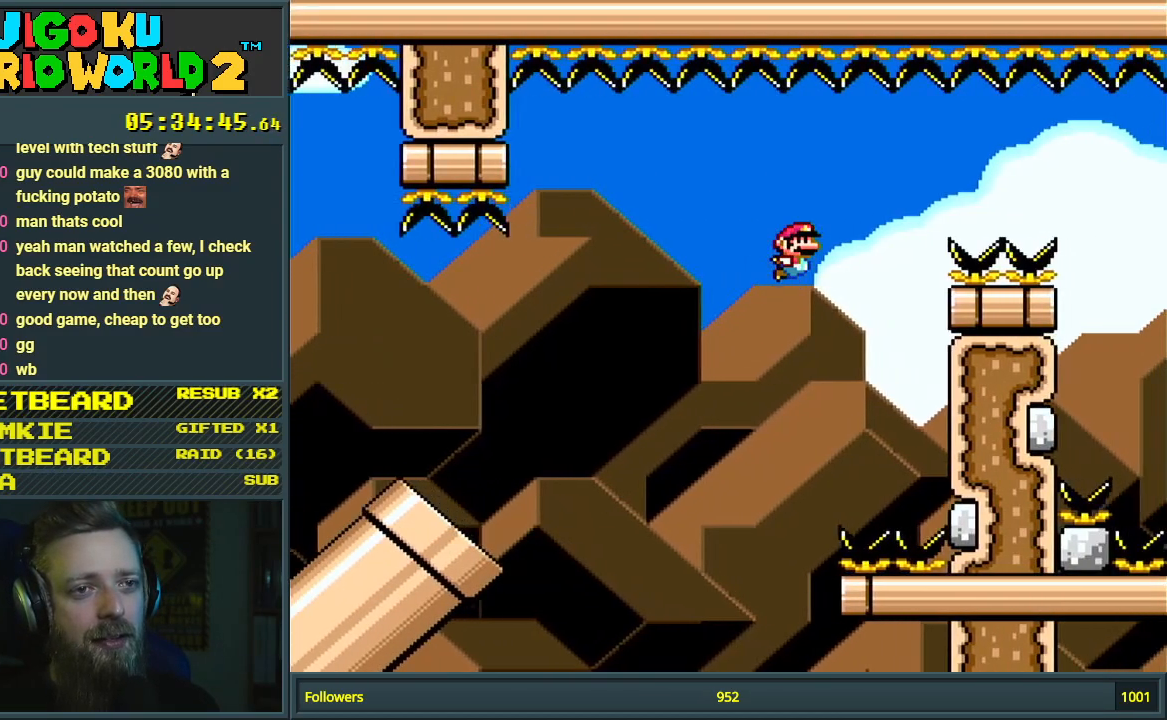
Gameplay with a controller (Nintendo layout); each line is a JSON object with the inputs held at the frame after it. "events" lists button and stick changes between this image and that frame as [ms after this image, input, new state], when the widget could be followed in between. Not read: L3 R3.
{"buttons": ["Y"], "events": []}
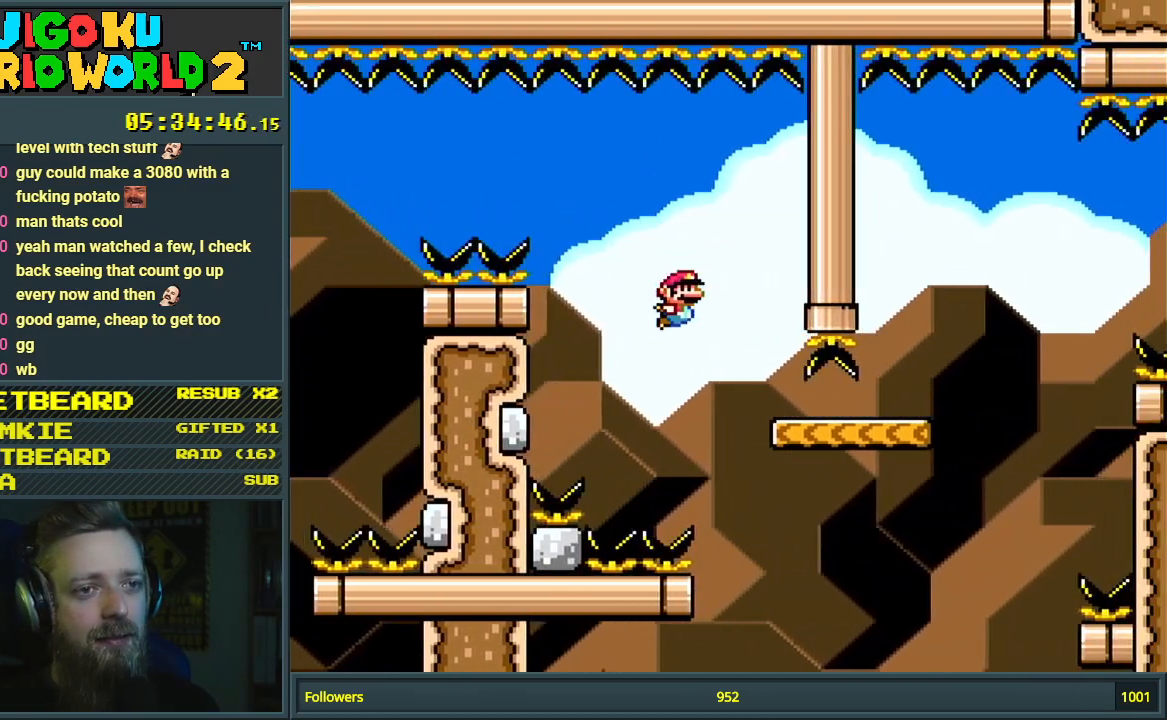
{"buttons": ["B", "Y", "DPAD_RIGHT"], "events": [[167, "DPAD_RIGHT", "down"], [300, "B", "down"]]}
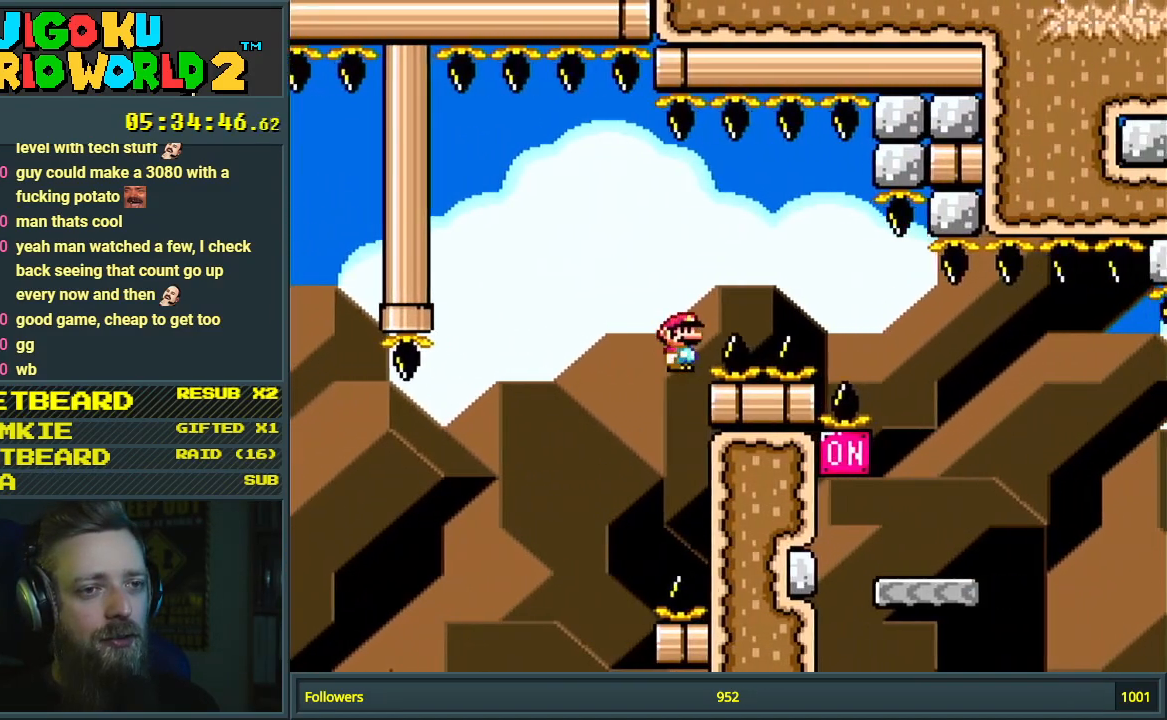
{"buttons": [], "events": [[150, "B", "up"], [233, "B", "down"], [350, "DPAD_RIGHT", "up"], [467, "B", "up"], [467, "Y", "up"]]}
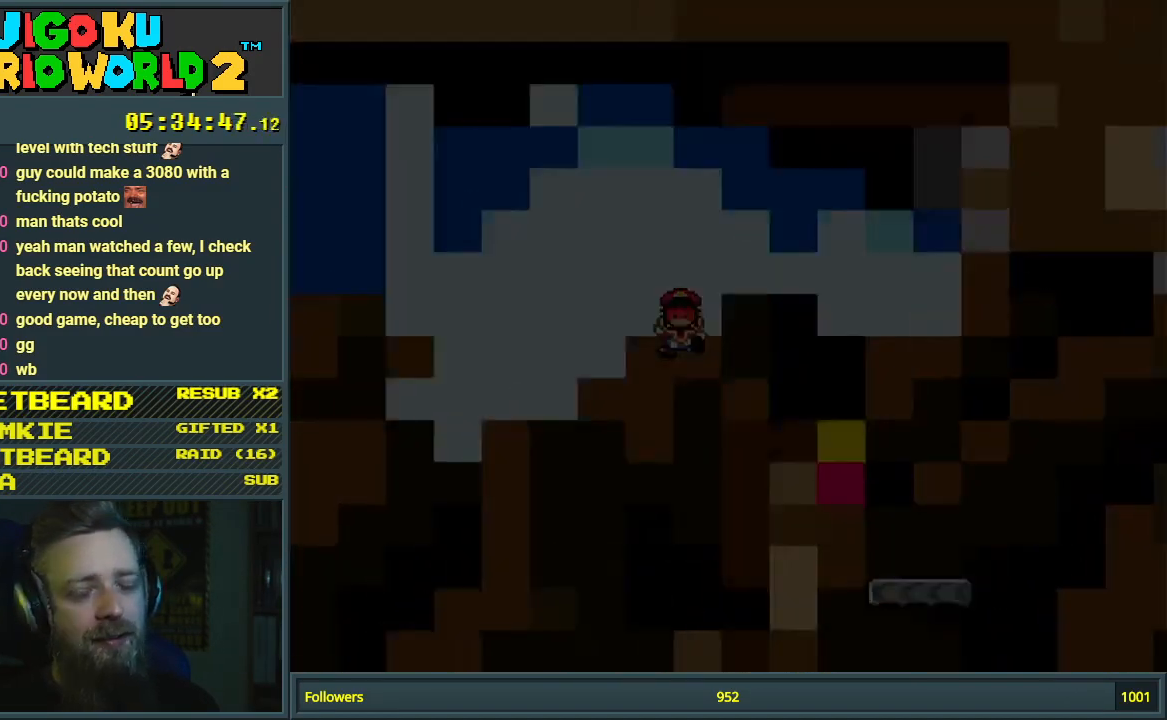
{"buttons": ["Y"], "events": [[167, "Y", "down"]]}
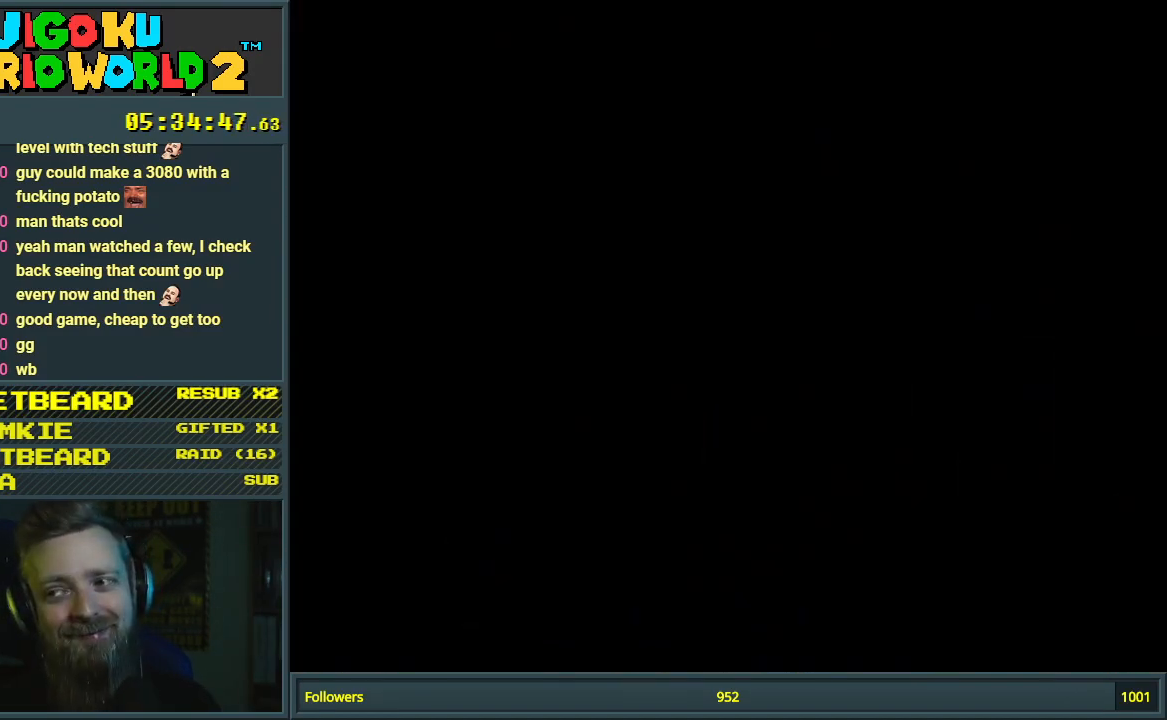
{"buttons": ["Y"], "events": []}
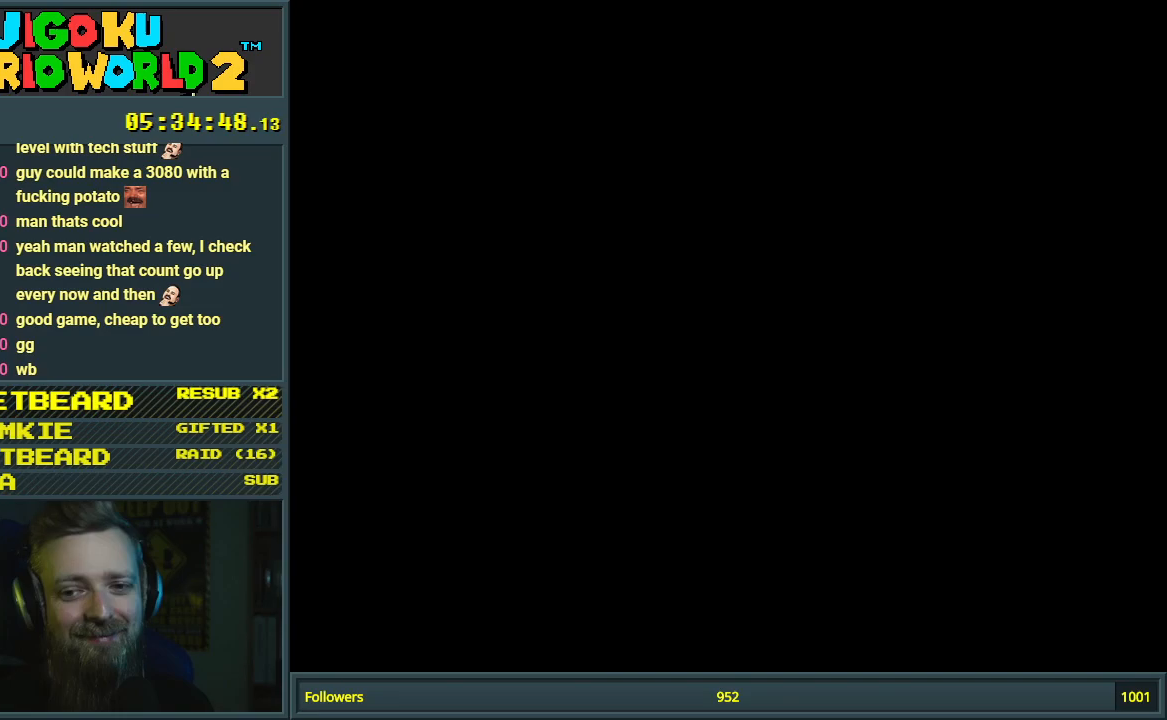
{"buttons": ["Y"], "events": []}
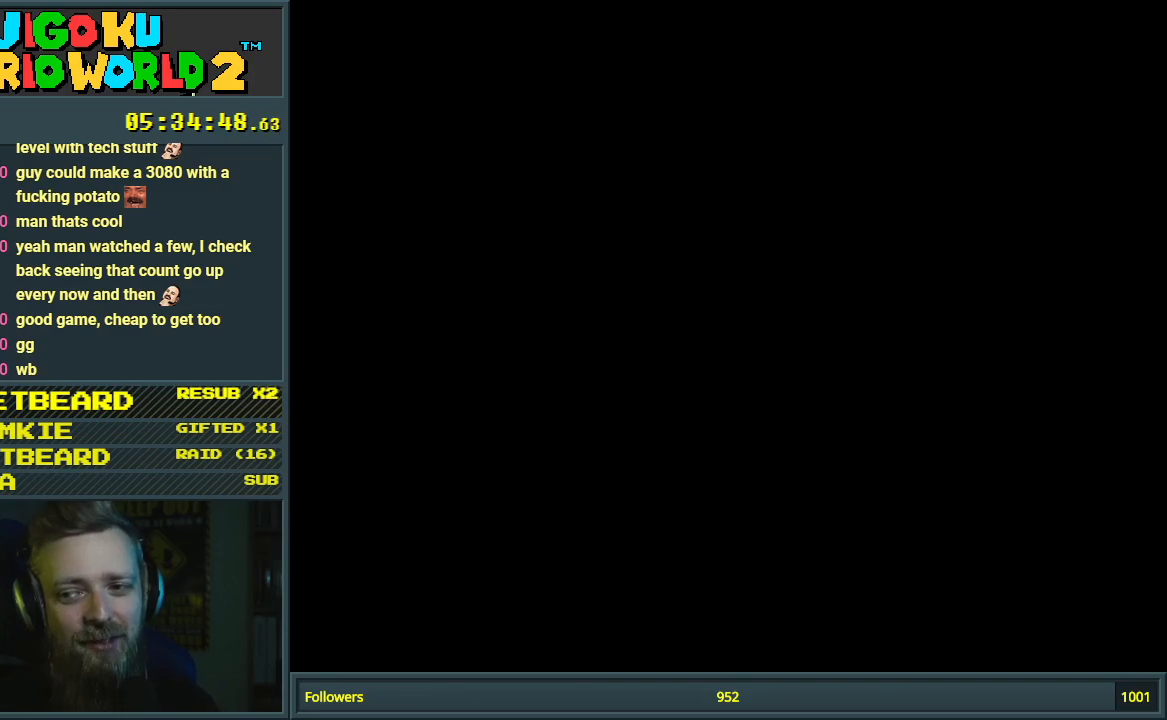
{"buttons": ["Y"], "events": []}
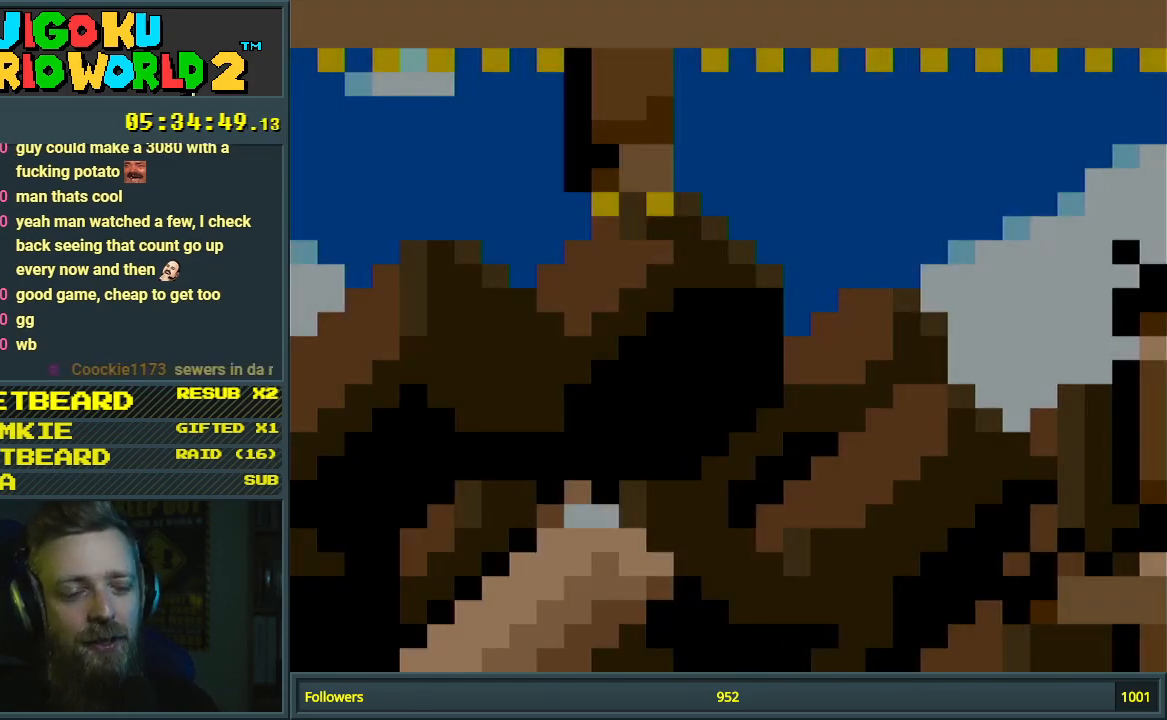
{"buttons": ["Y"], "events": []}
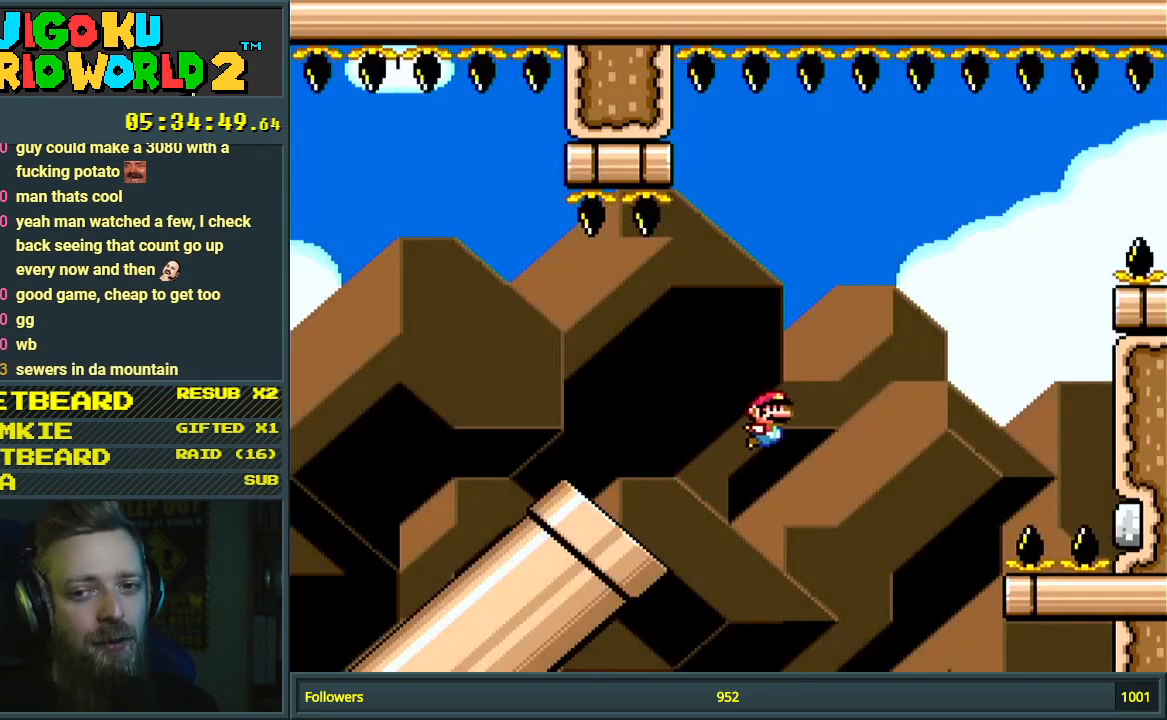
{"buttons": ["Y"], "events": []}
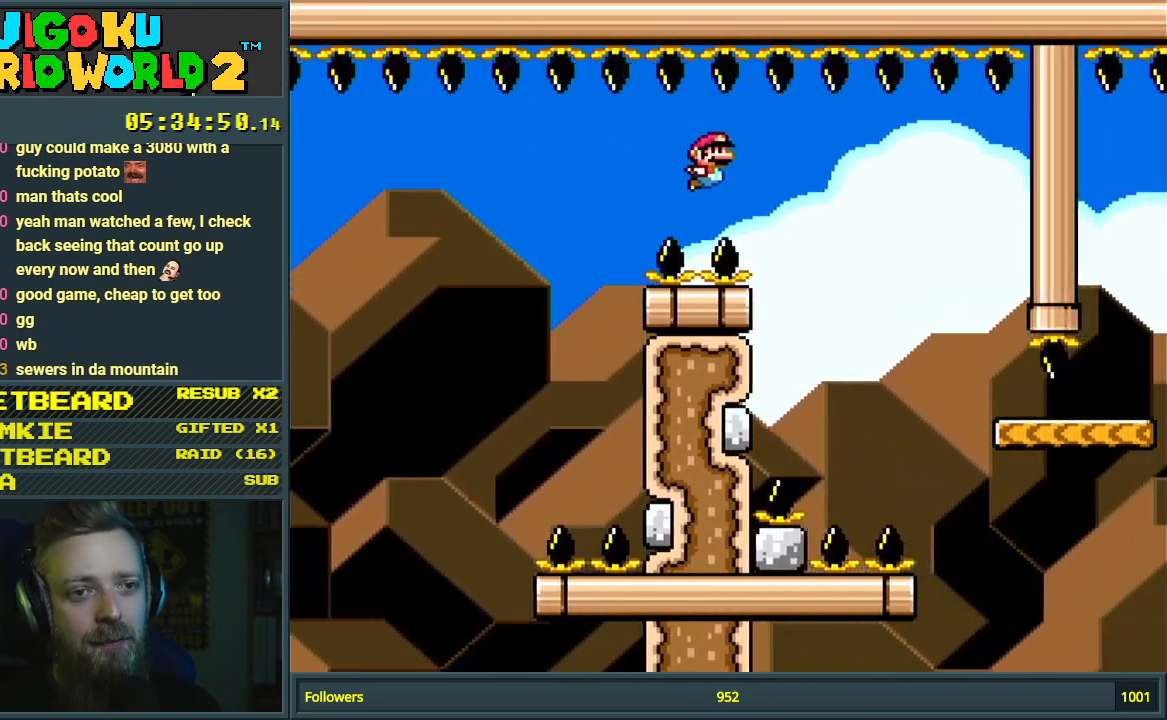
{"buttons": ["B", "Y"], "events": [[450, "B", "down"]]}
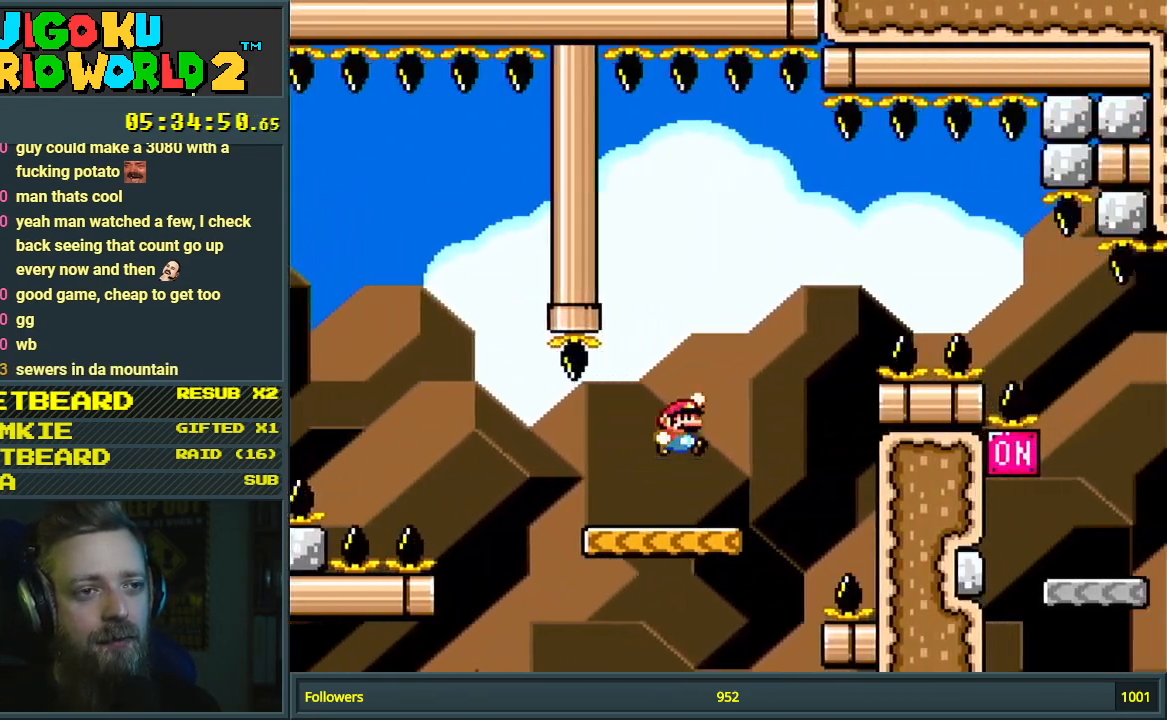
{"buttons": ["B", "Y", "DPAD_LEFT"], "events": [[267, "B", "up"], [367, "B", "down"], [500, "DPAD_LEFT", "down"]]}
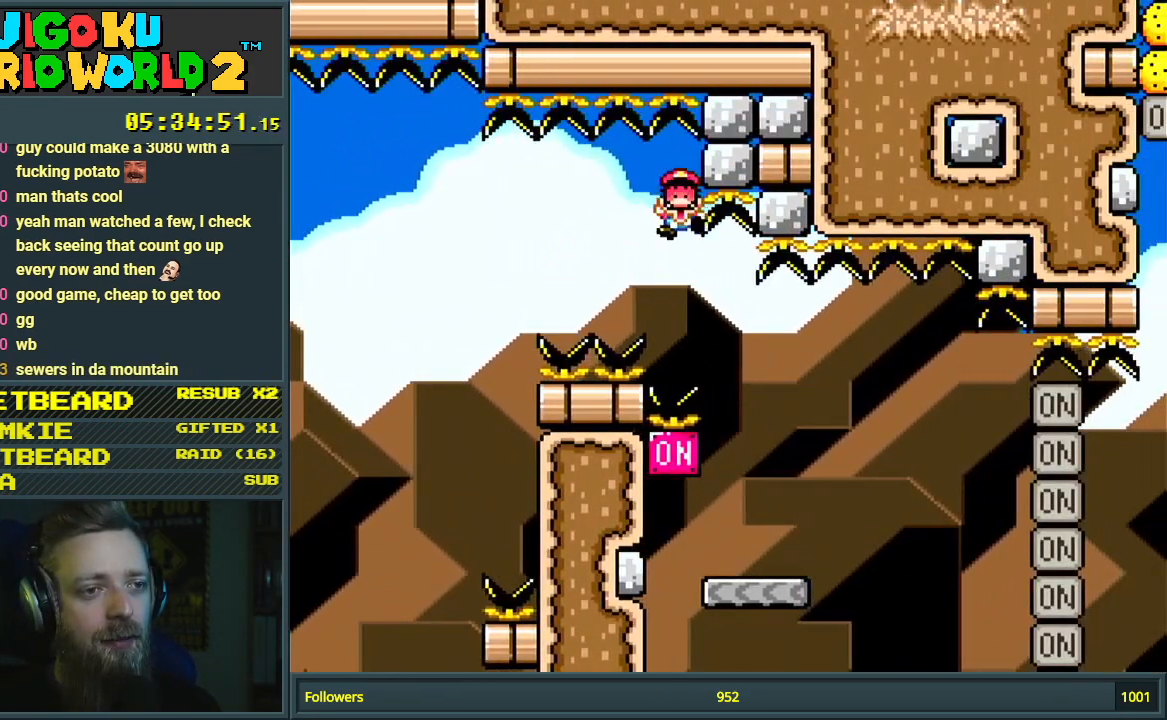
{"buttons": [], "events": [[133, "DPAD_LEFT", "up"], [250, "B", "up"], [333, "Y", "up"]]}
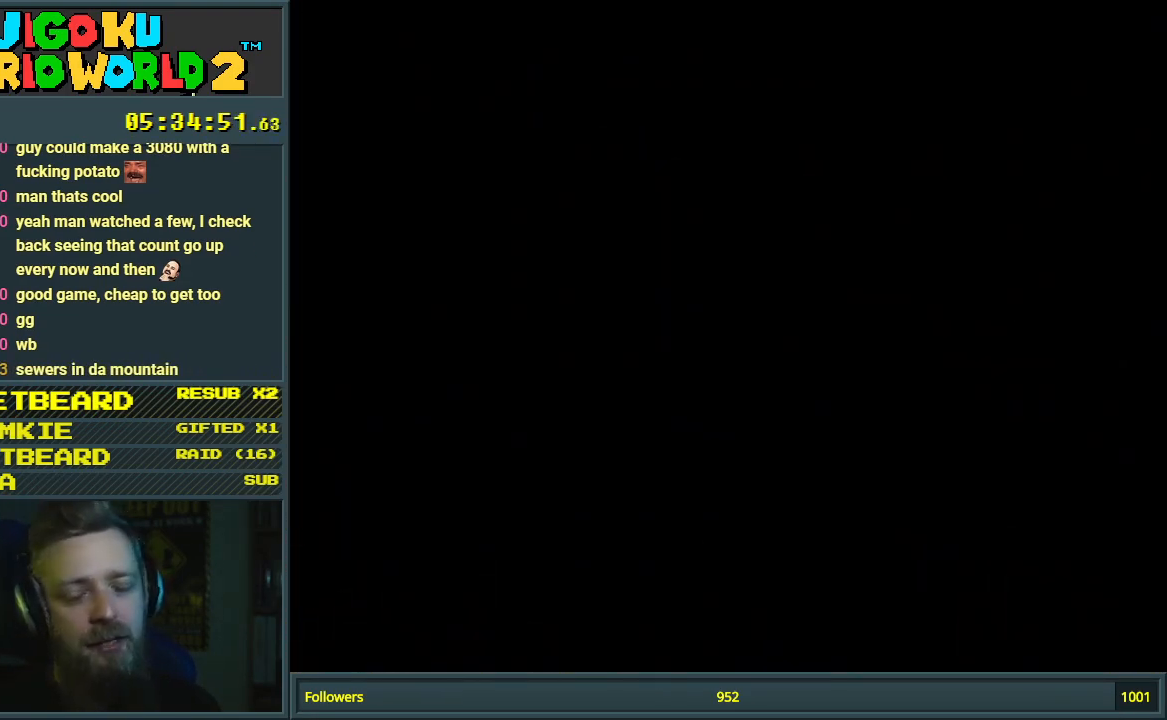
{"buttons": ["Y"], "events": [[33, "Y", "down"]]}
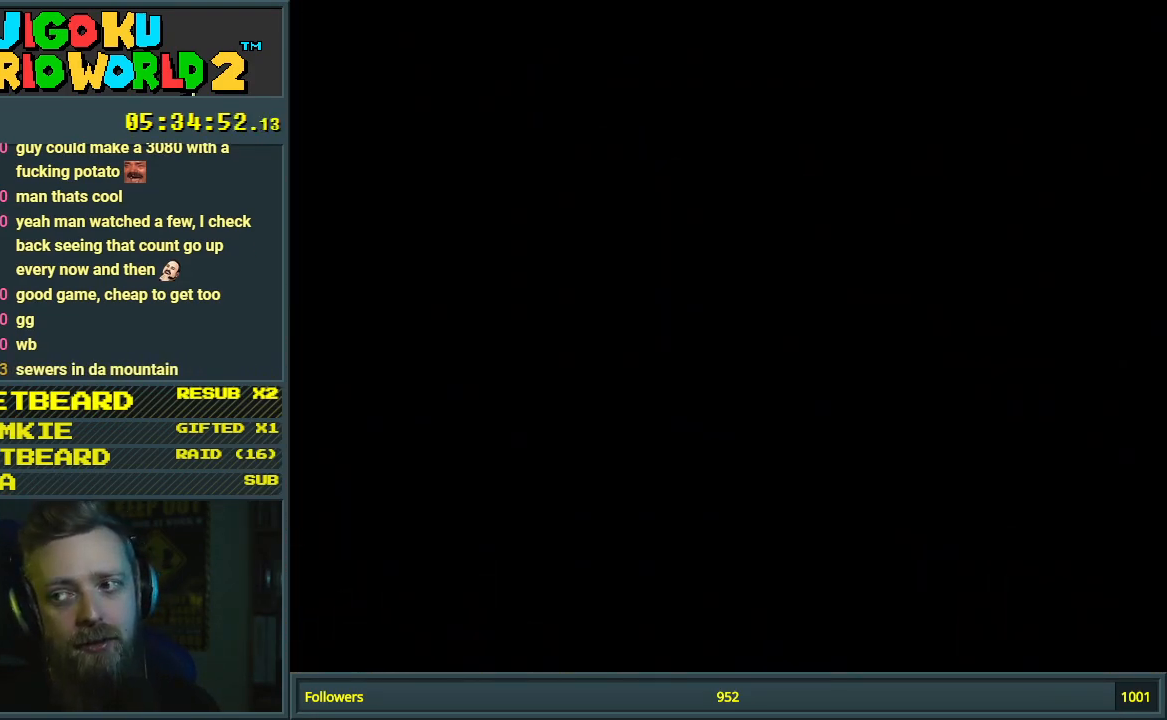
{"buttons": ["Y"], "events": []}
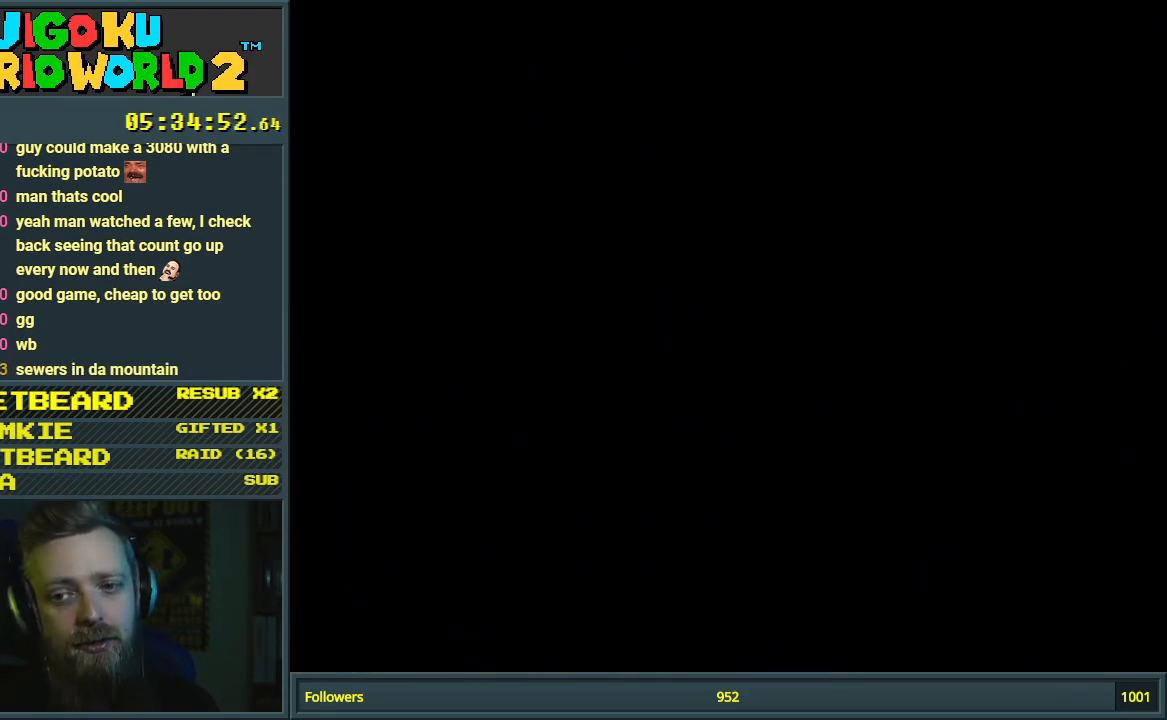
{"buttons": ["Y"], "events": []}
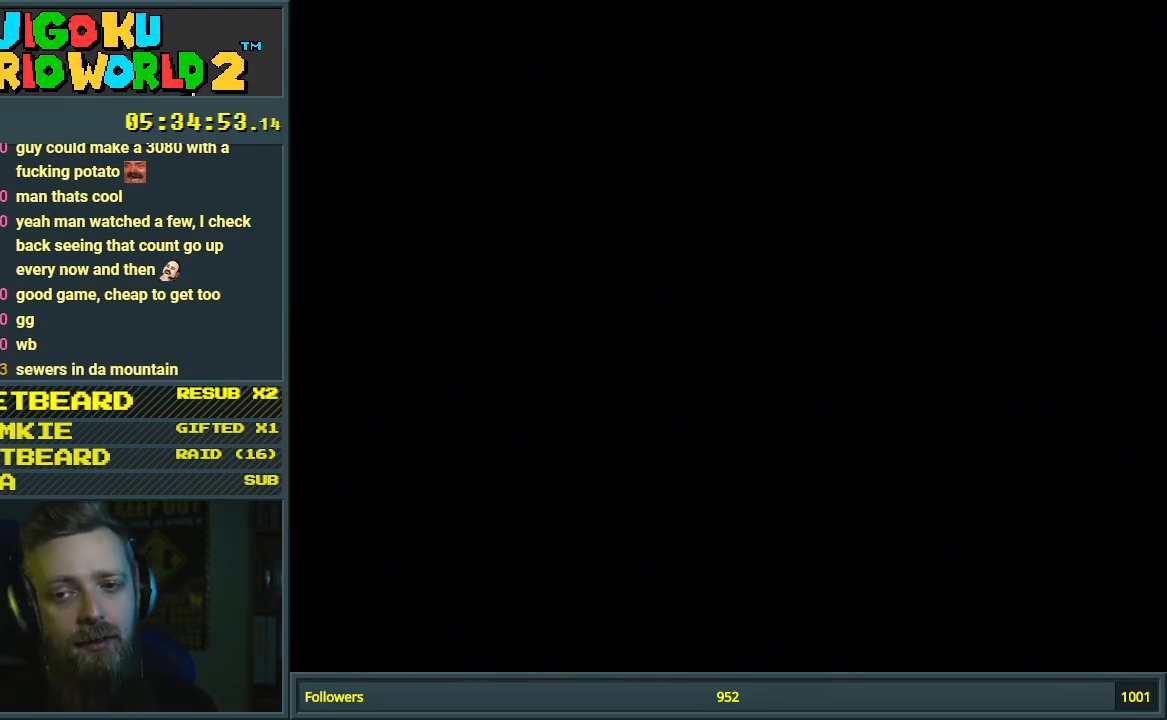
{"buttons": ["Y"], "events": []}
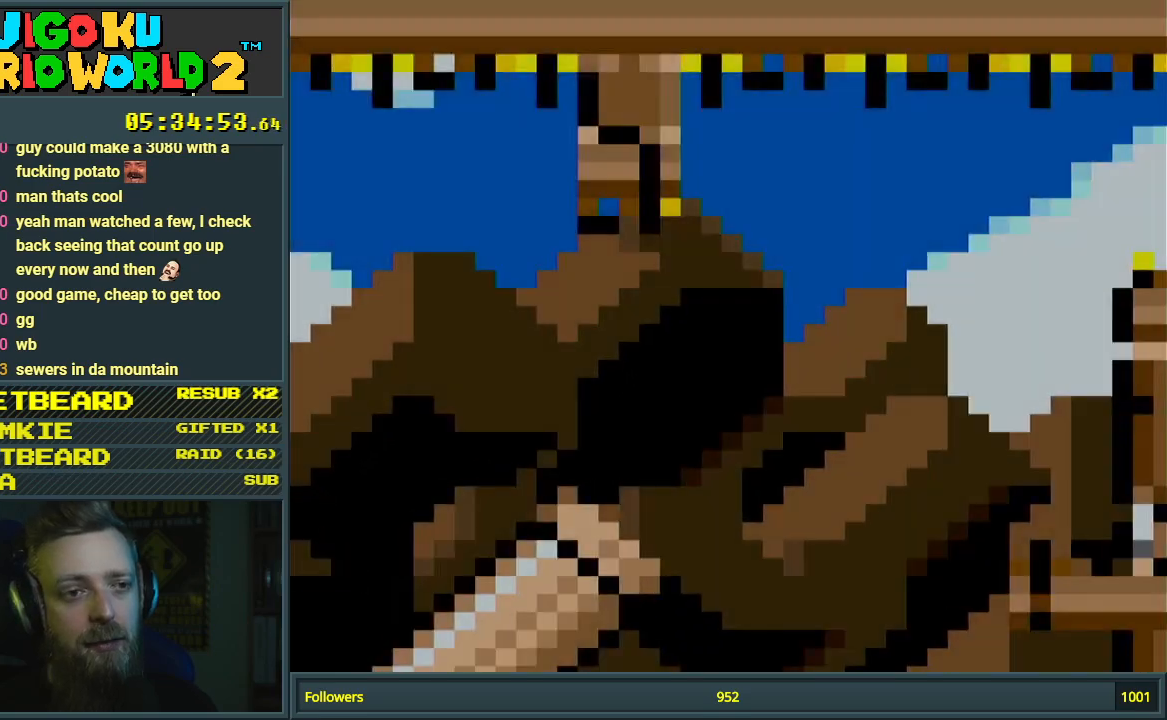
{"buttons": ["Y"], "events": []}
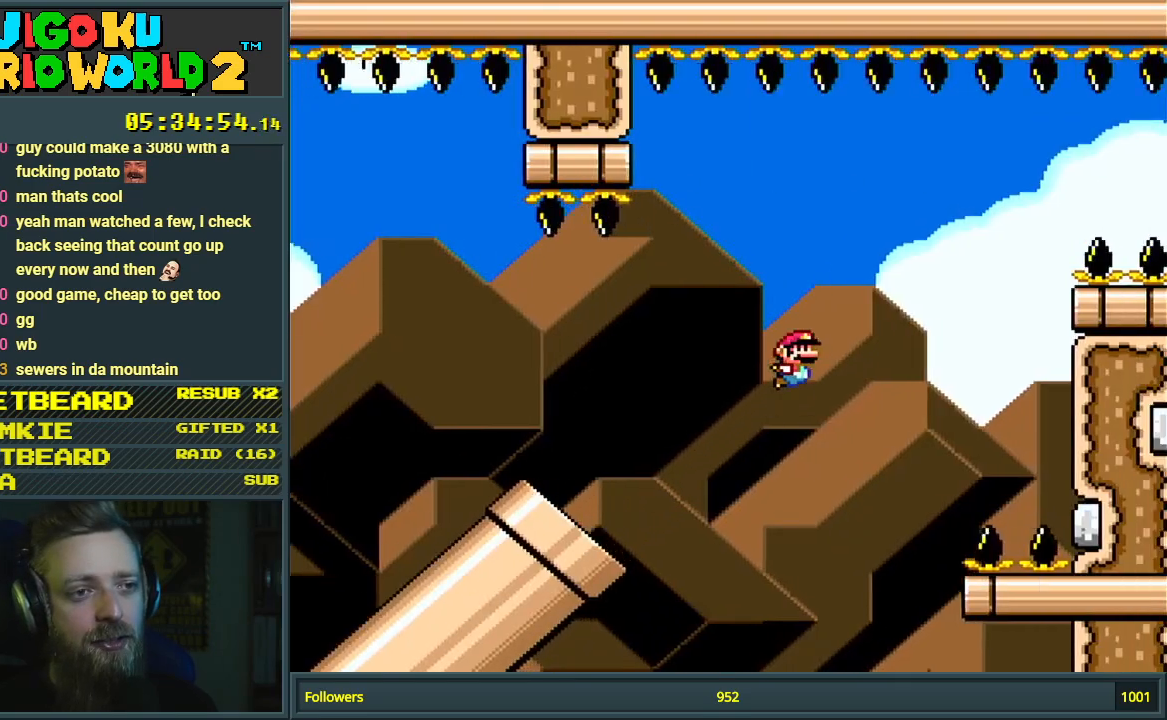
{"buttons": ["Y"], "events": []}
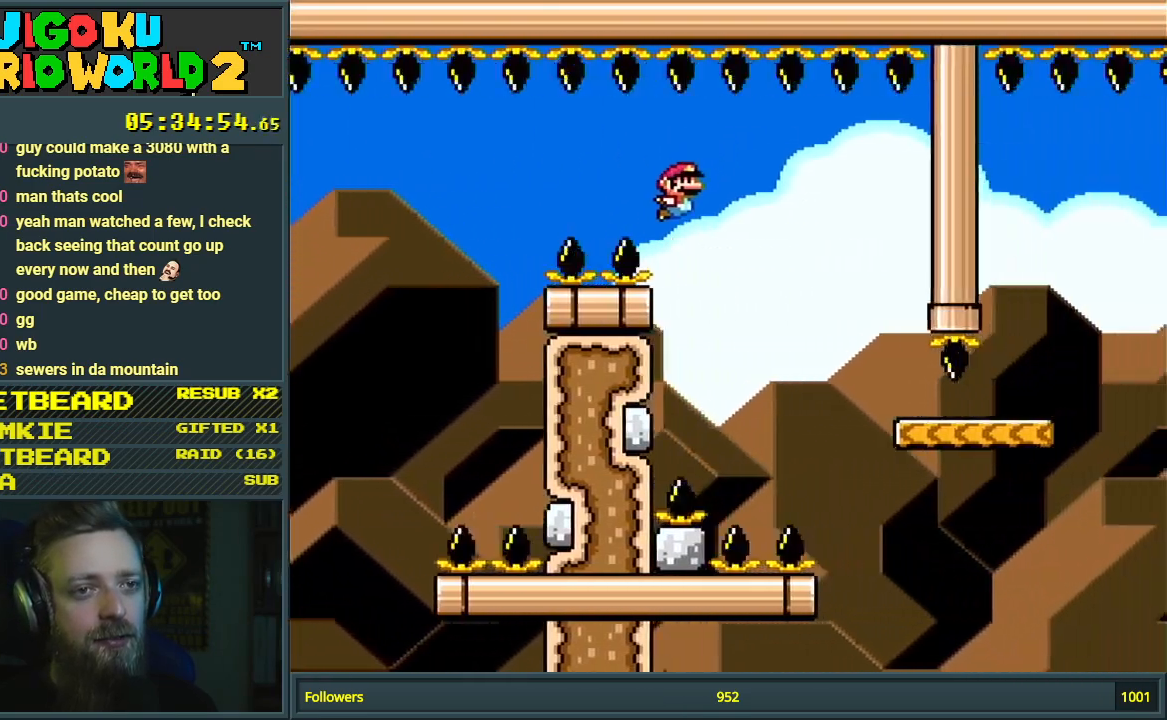
{"buttons": ["B", "Y"], "events": [[400, "B", "down"]]}
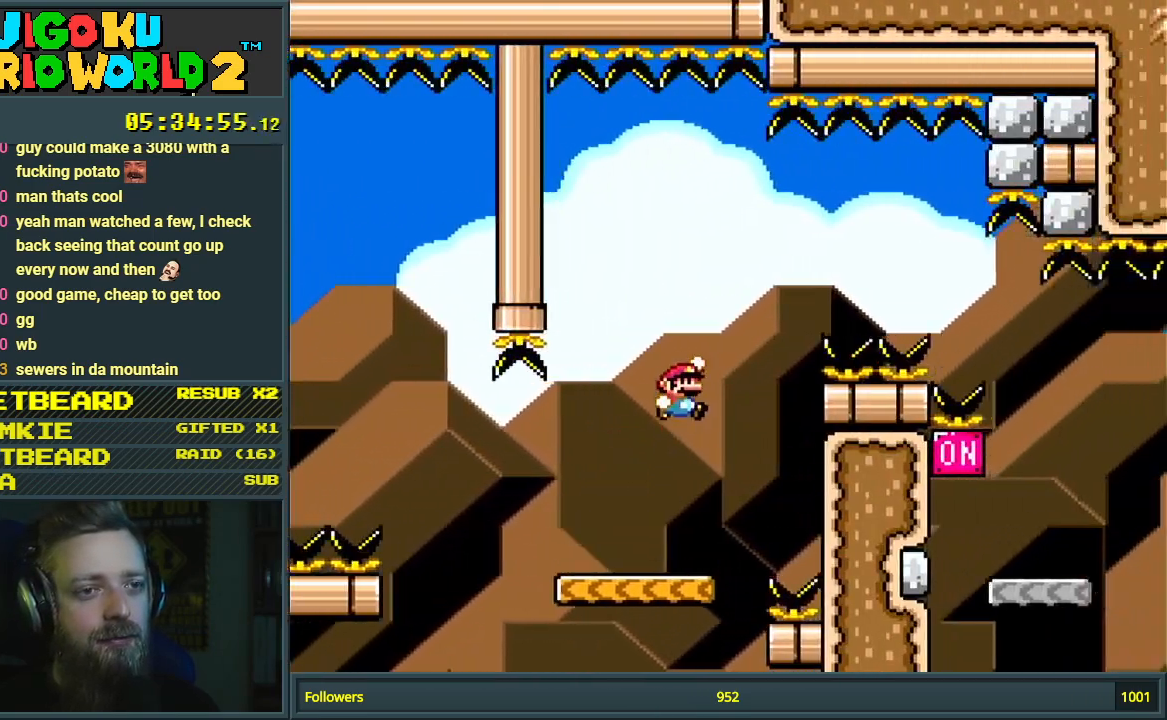
{"buttons": ["B", "Y", "DPAD_LEFT"], "events": [[50, "B", "up"], [150, "B", "down"], [317, "B", "up"], [350, "DPAD_LEFT", "down"], [383, "B", "down"]]}
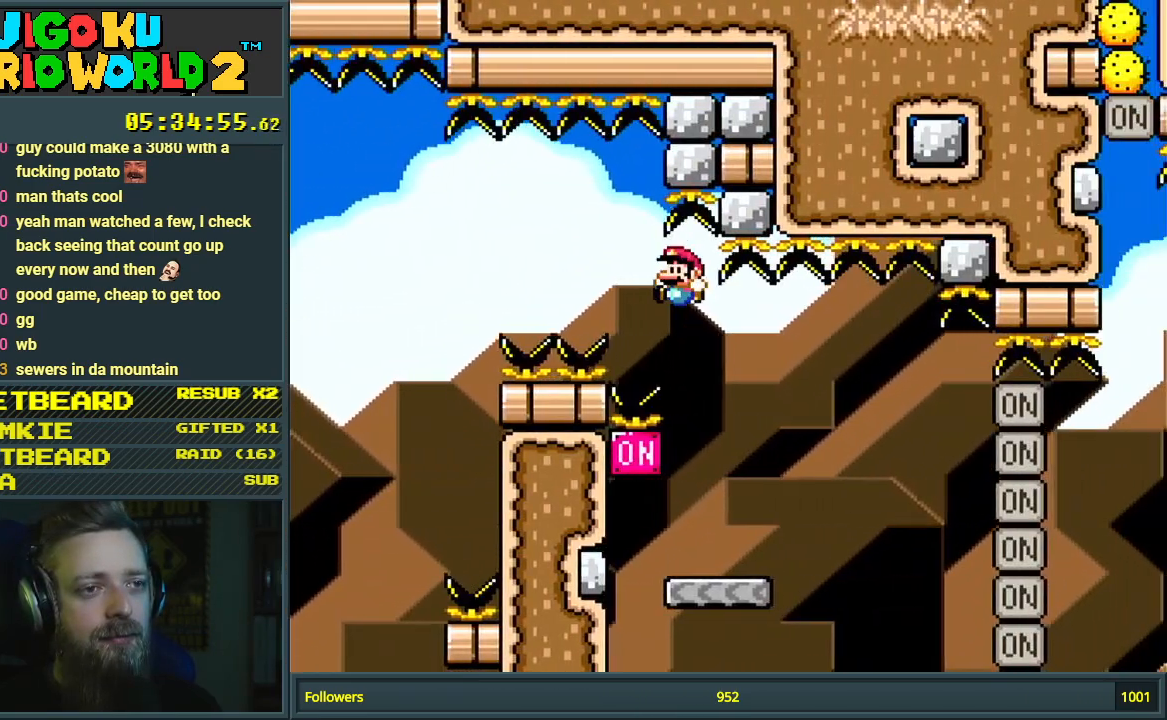
{"buttons": ["Y", "DPAD_LEFT"], "events": [[50, "DPAD_LEFT", "up"], [67, "DPAD_RIGHT", "down"], [283, "DPAD_RIGHT", "up"], [333, "B", "up"], [367, "DPAD_LEFT", "down"]]}
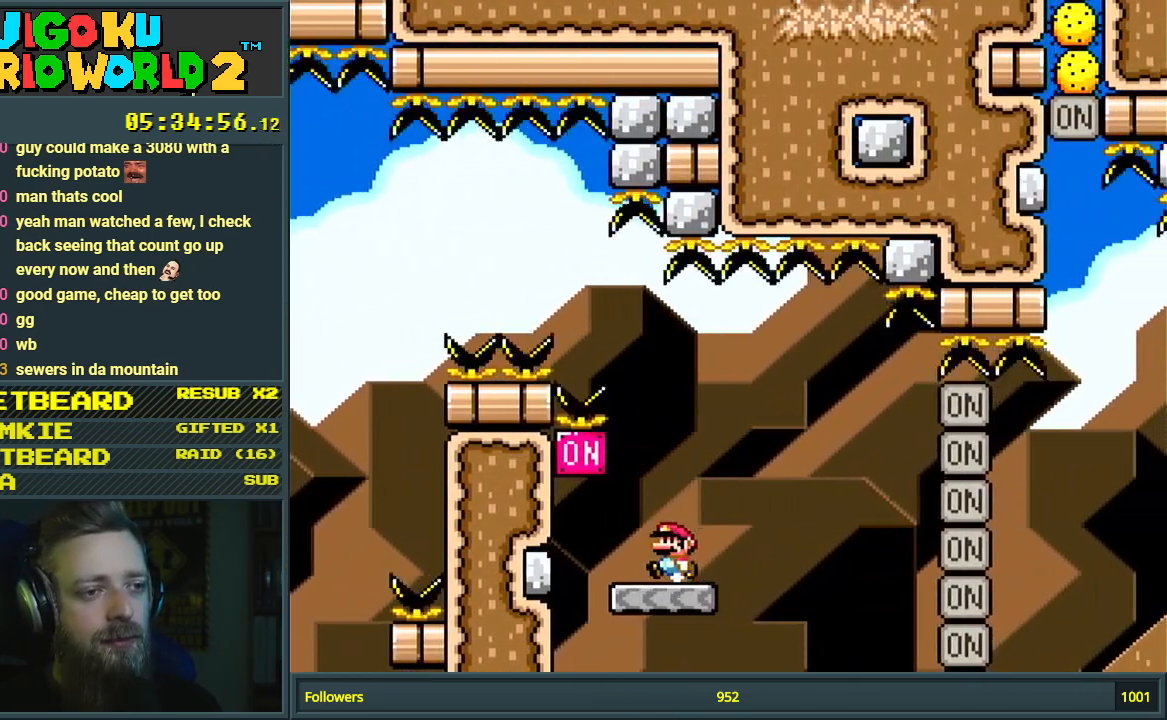
{"buttons": ["Y", "DPAD_RIGHT"], "events": [[167, "B", "down"], [217, "DPAD_LEFT", "up"], [283, "DPAD_RIGHT", "down"], [333, "B", "up"]]}
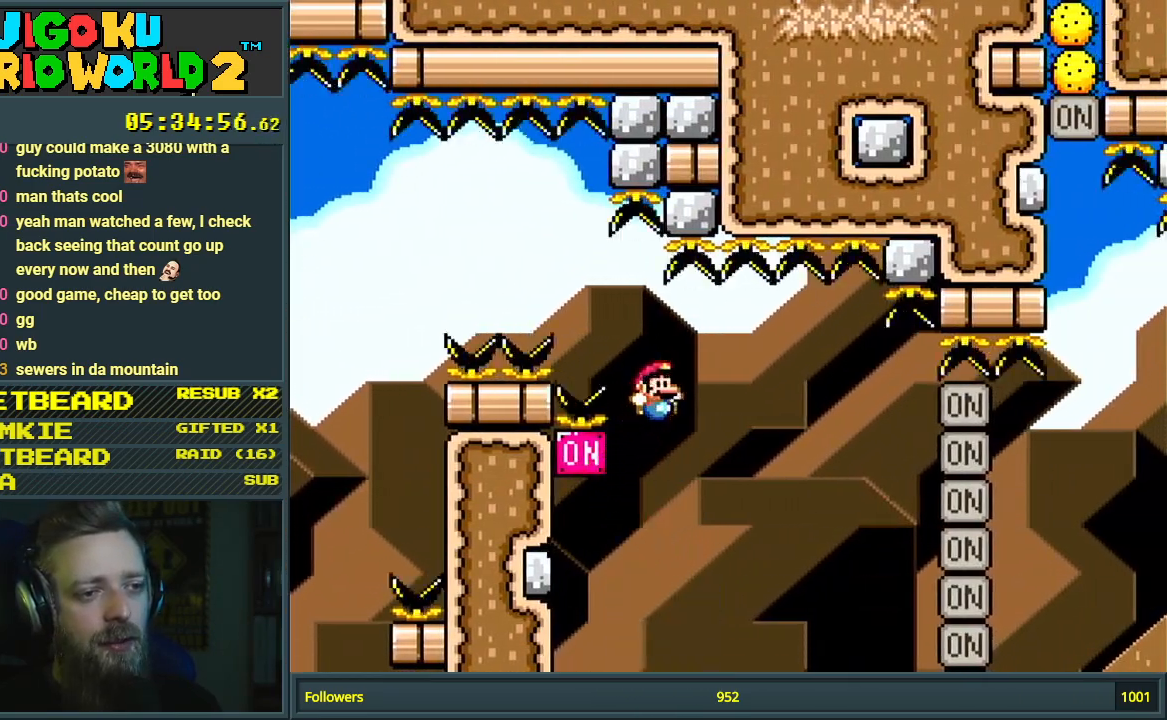
{"buttons": [], "events": [[50, "DPAD_RIGHT", "up"], [283, "Y", "up"]]}
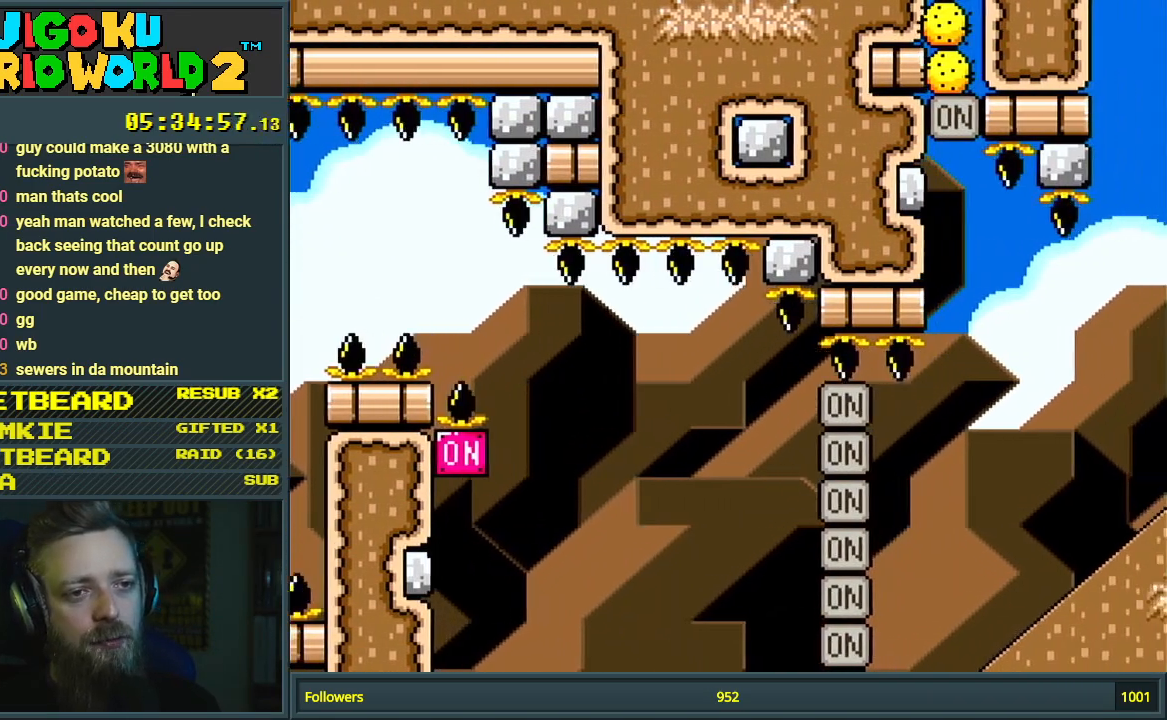
{"buttons": [], "events": []}
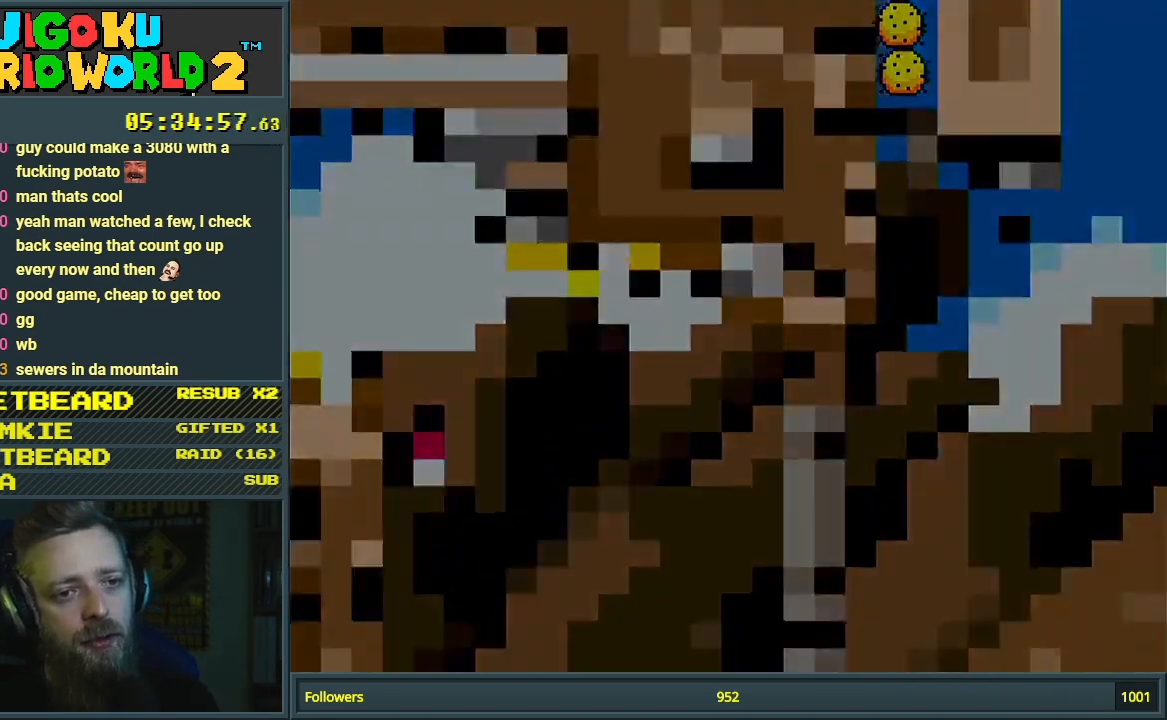
{"buttons": [], "events": [[83, "A", "down"], [233, "A", "up"]]}
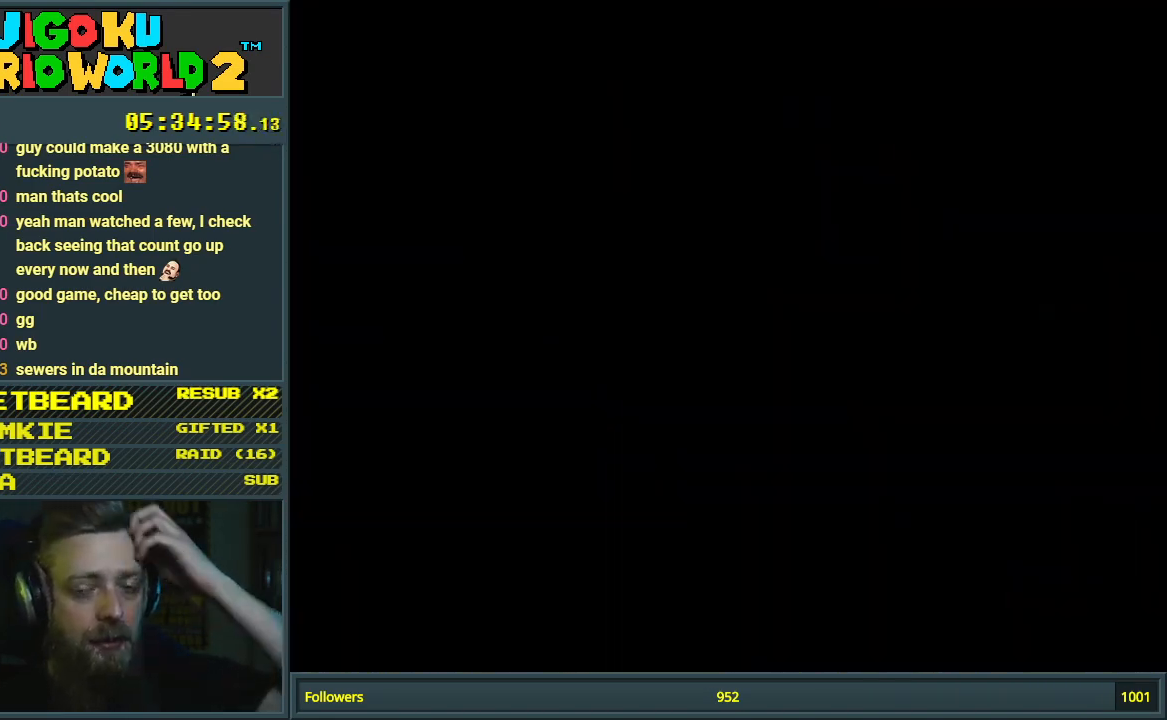
{"buttons": [], "events": []}
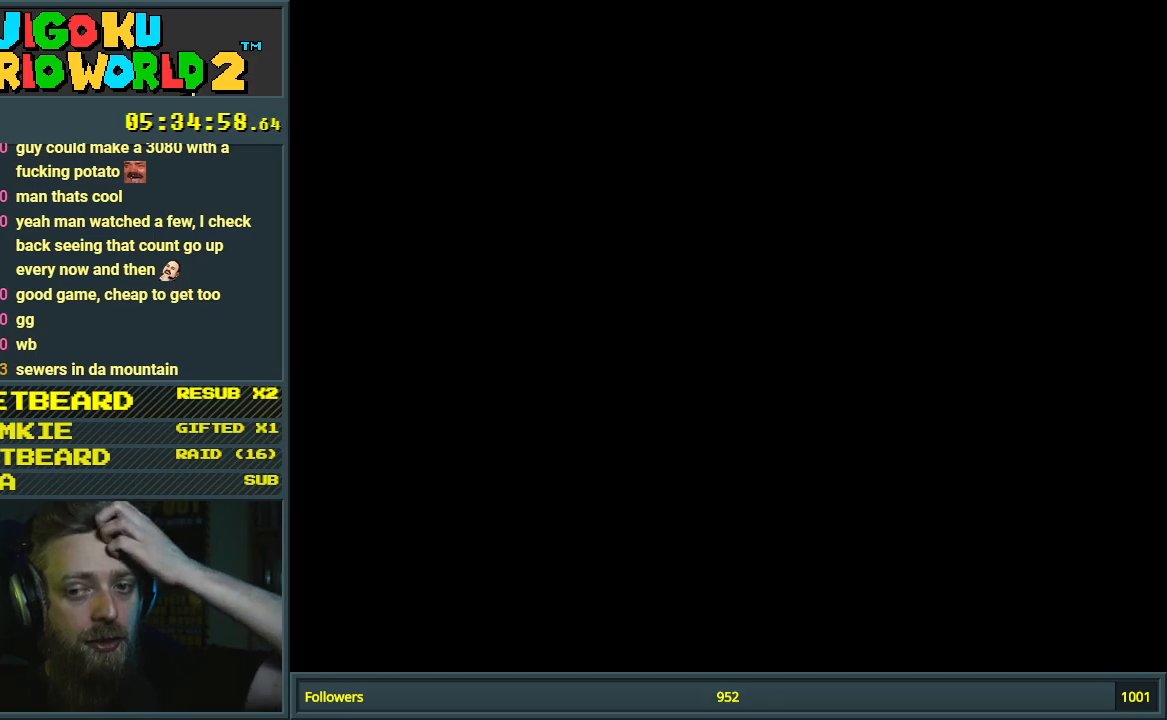
{"buttons": ["Y"], "events": [[400, "Y", "down"]]}
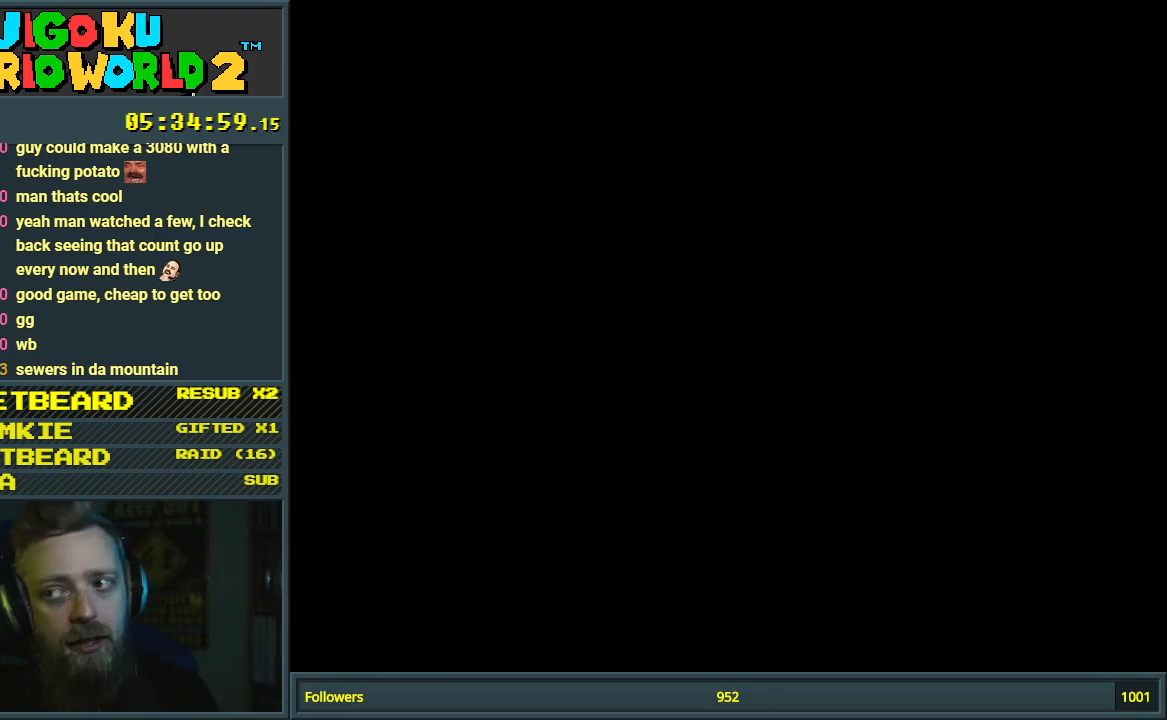
{"buttons": ["Y"], "events": []}
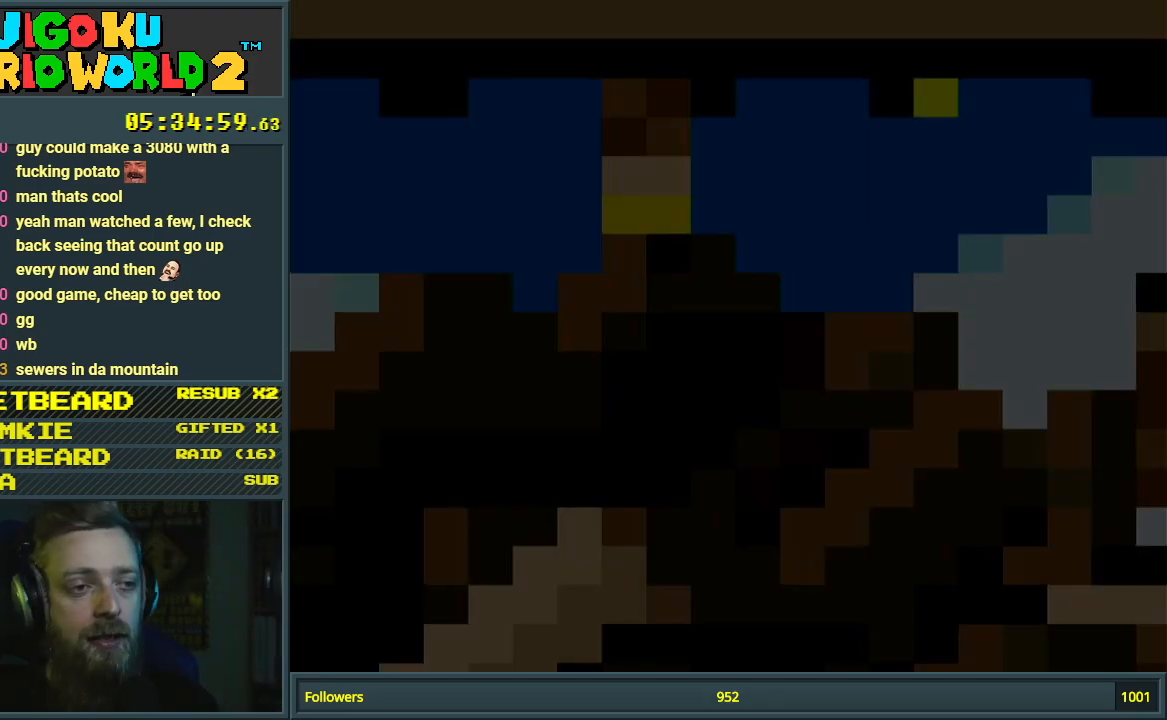
{"buttons": ["Y"], "events": []}
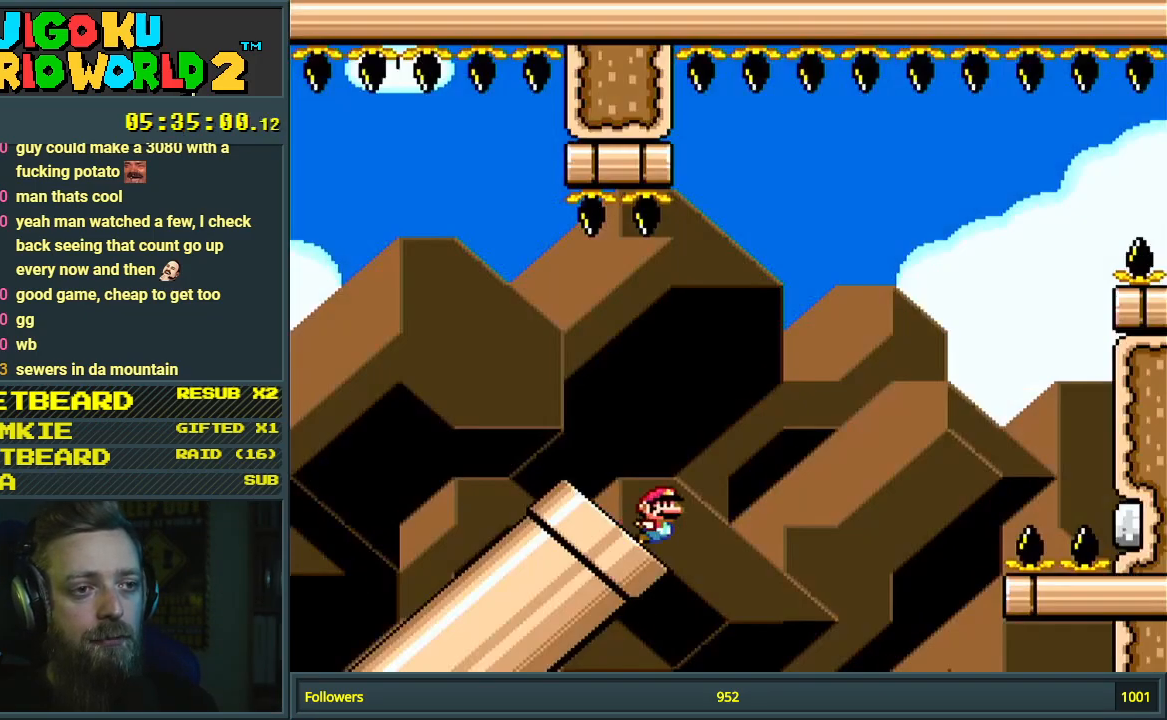
{"buttons": ["Y"], "events": []}